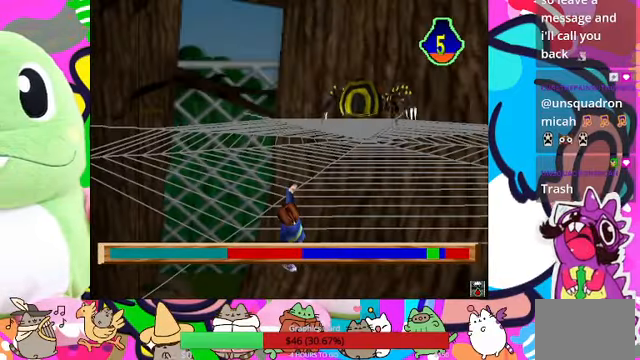
Gameplay with a controller (PlayStation layout); each line is a JSON object with the inputs held at the frame after it. "events" lists button and stick changes between this image and that frame as [ms after this image, input, new state], when the widget could be followed in between. Not read: L3 R3.
{"buttons": ["DPAD_UP"], "left_stick": "center", "right_stick": "center", "events": [[433, "DPAD_UP", "down"]]}
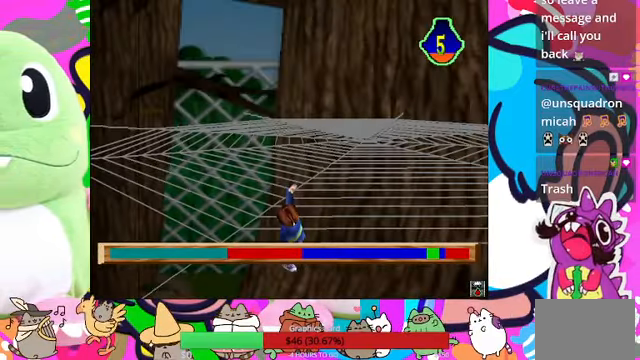
{"buttons": [], "left_stick": "center", "right_stick": "center", "events": [[166, "DPAD_UP", "up"]]}
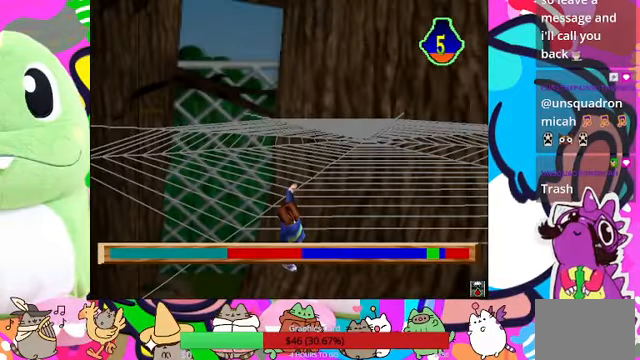
{"buttons": [], "left_stick": "center", "right_stick": "center", "events": []}
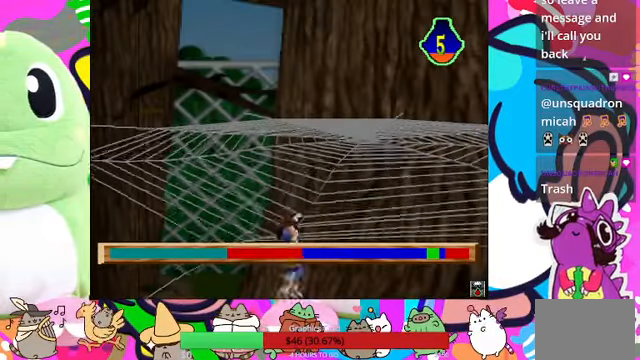
{"buttons": [], "left_stick": "center", "right_stick": "center", "events": []}
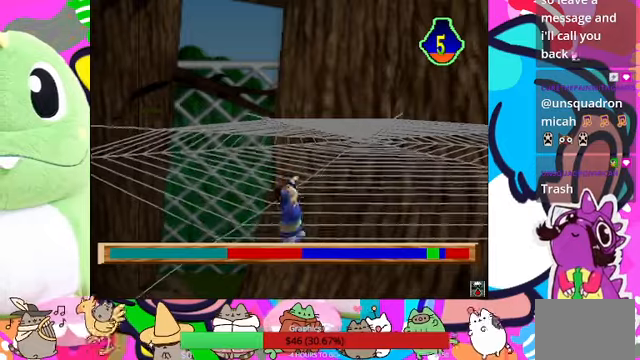
{"buttons": [], "left_stick": "center", "right_stick": "center", "events": []}
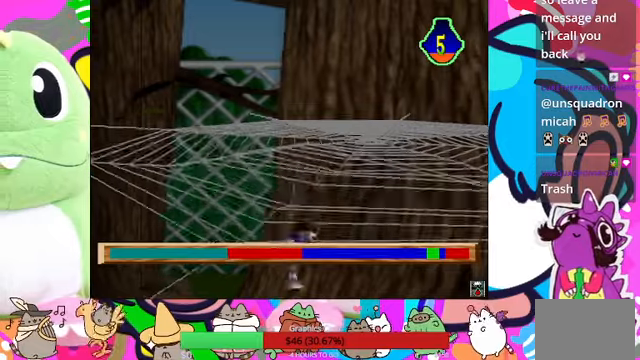
{"buttons": [], "left_stick": "center", "right_stick": "center", "events": []}
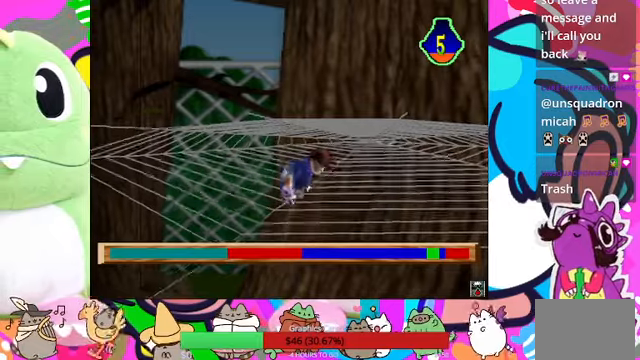
{"buttons": [], "left_stick": "center", "right_stick": "center", "events": []}
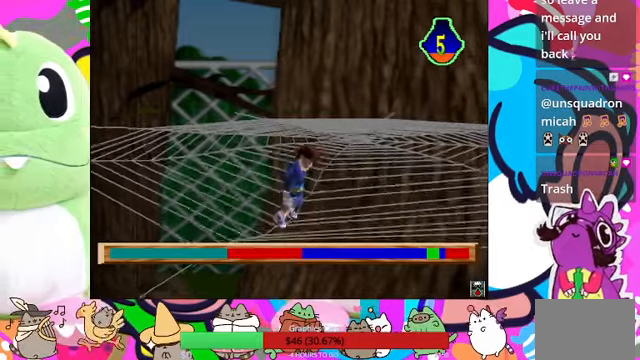
{"buttons": [], "left_stick": "center", "right_stick": "center", "events": []}
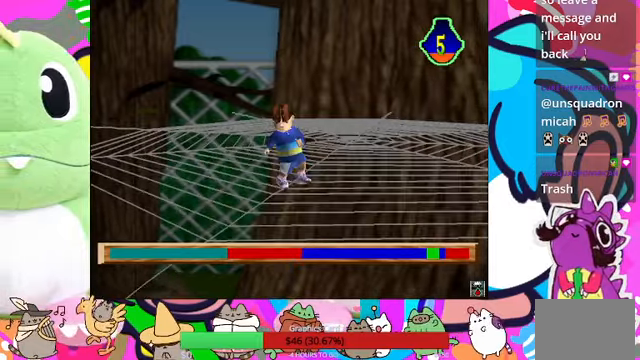
{"buttons": [], "left_stick": "center", "right_stick": "center", "events": []}
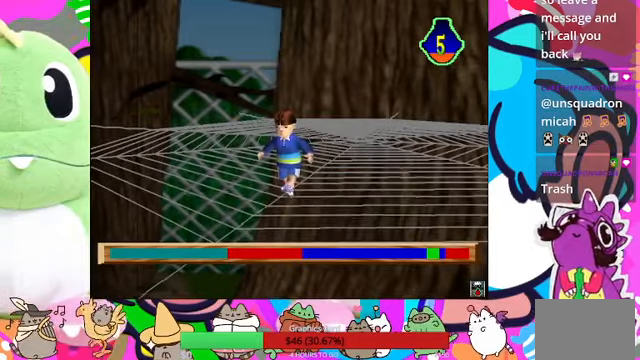
{"buttons": [], "left_stick": "center", "right_stick": "center", "events": []}
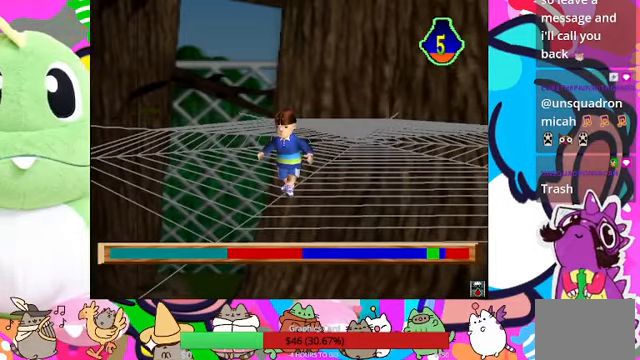
{"buttons": [], "left_stick": "center", "right_stick": "center", "events": []}
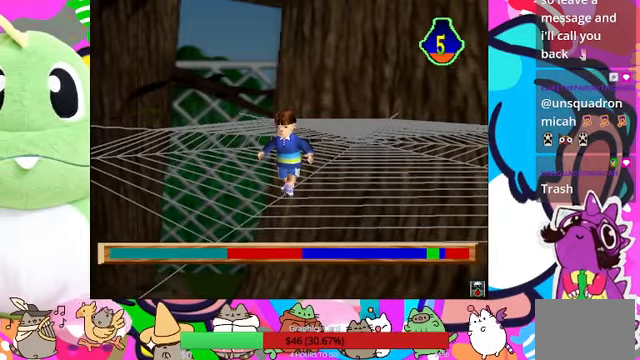
{"buttons": ["CROSS"], "left_stick": "center", "right_stick": "center", "events": [[400, "CROSS", "down"]]}
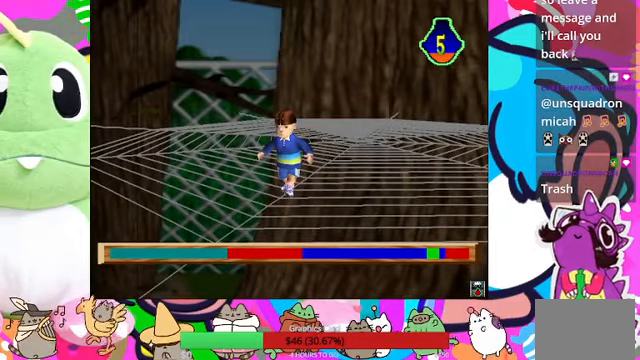
{"buttons": ["CROSS"], "left_stick": "center", "right_stick": "center", "events": []}
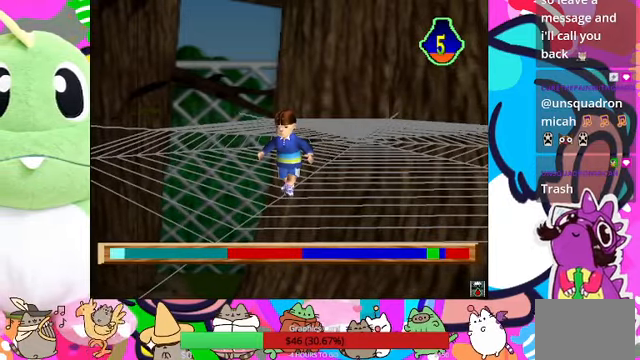
{"buttons": ["CROSS"], "left_stick": "center", "right_stick": "center", "events": []}
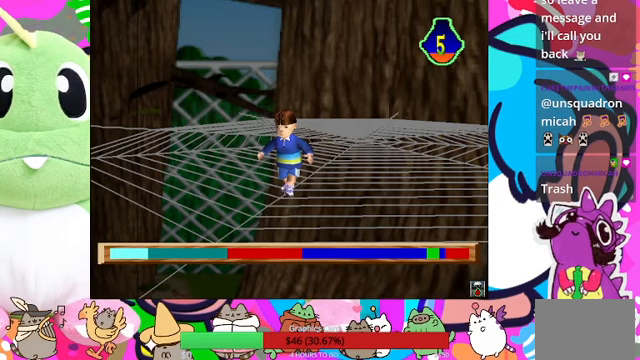
{"buttons": ["CROSS"], "left_stick": "center", "right_stick": "center", "events": []}
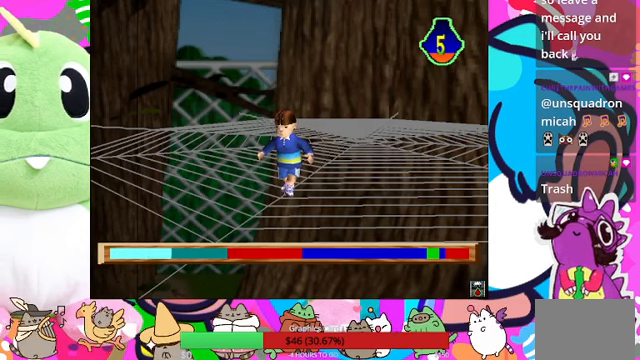
{"buttons": ["CROSS"], "left_stick": "center", "right_stick": "center", "events": []}
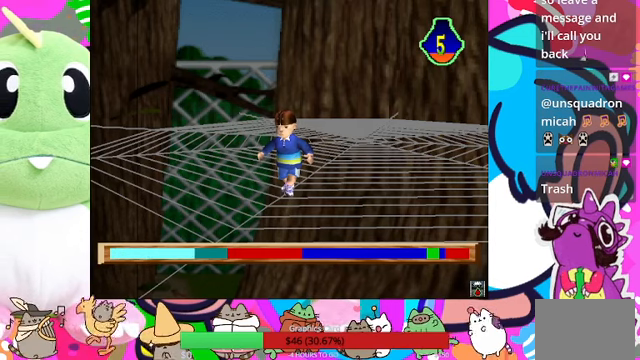
{"buttons": ["CROSS"], "left_stick": "center", "right_stick": "center", "events": []}
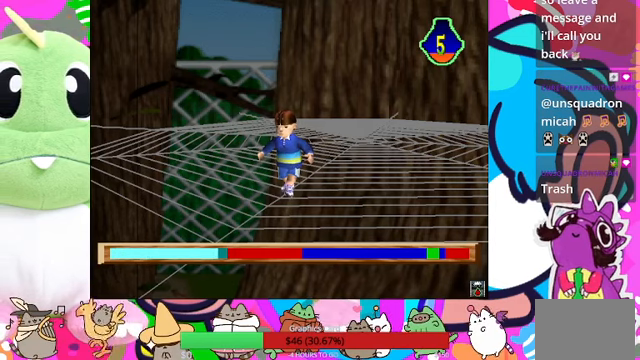
{"buttons": ["CROSS"], "left_stick": "center", "right_stick": "center", "events": []}
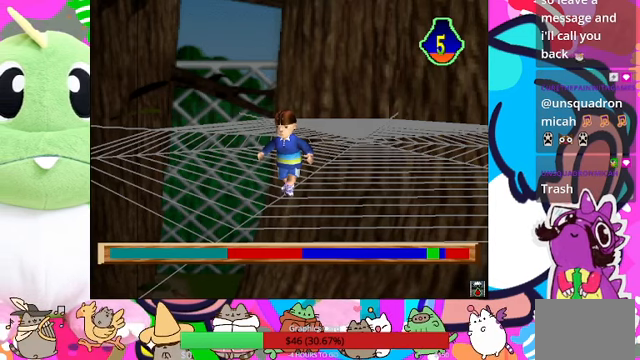
{"buttons": ["CROSS"], "left_stick": "center", "right_stick": "center", "events": []}
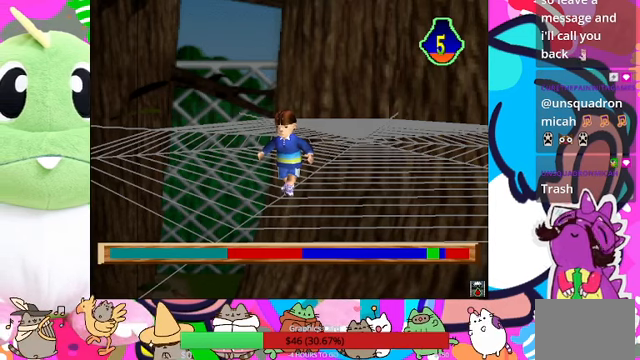
{"buttons": ["CROSS"], "left_stick": "center", "right_stick": "center", "events": []}
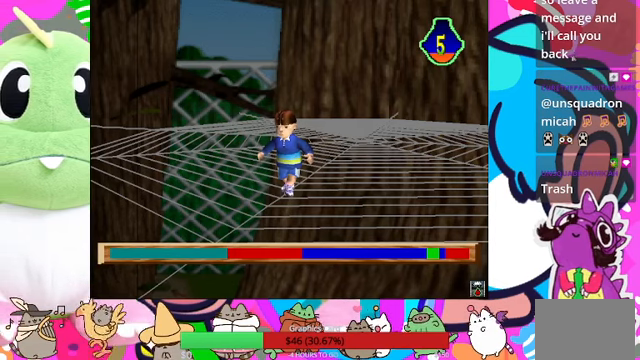
{"buttons": ["CROSS"], "left_stick": "center", "right_stick": "center", "events": []}
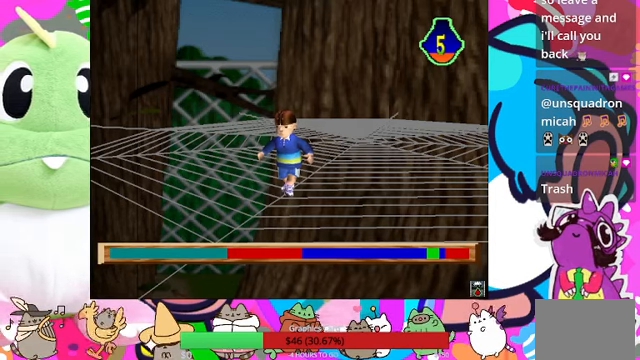
{"buttons": ["CROSS"], "left_stick": "center", "right_stick": "center", "events": []}
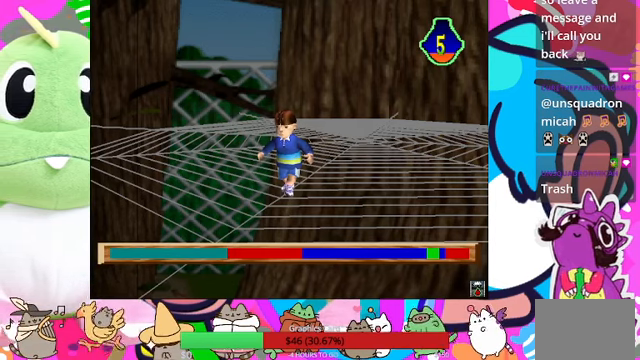
{"buttons": ["CROSS"], "left_stick": "center", "right_stick": "center", "events": []}
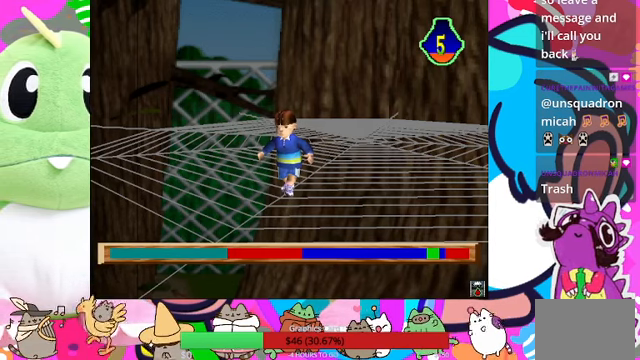
{"buttons": ["CROSS"], "left_stick": "center", "right_stick": "center", "events": []}
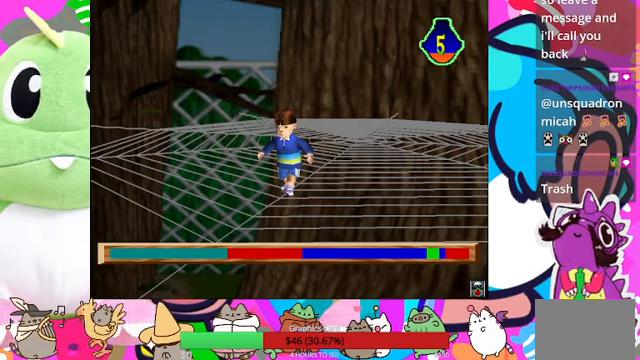
{"buttons": ["CROSS"], "left_stick": "center", "right_stick": "center", "events": []}
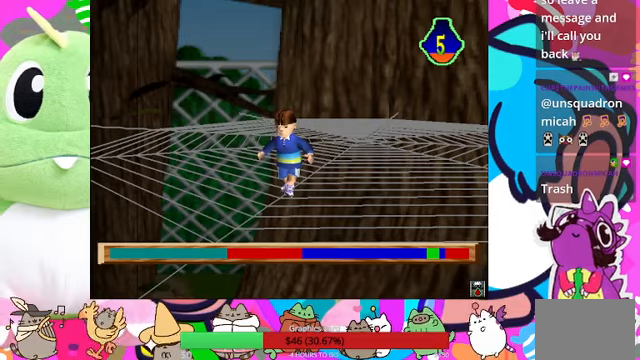
{"buttons": [], "left_stick": "center", "right_stick": "center", "events": [[300, "CROSS", "up"]]}
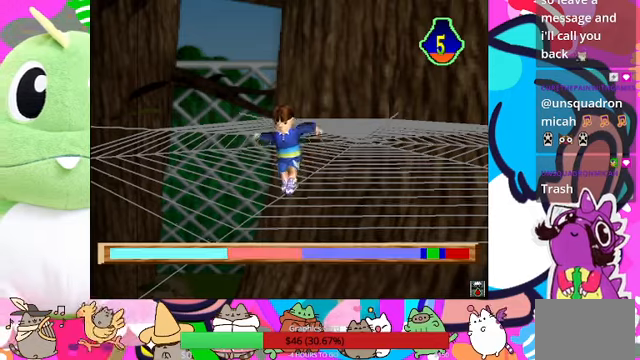
{"buttons": [], "left_stick": "center", "right_stick": "center", "events": []}